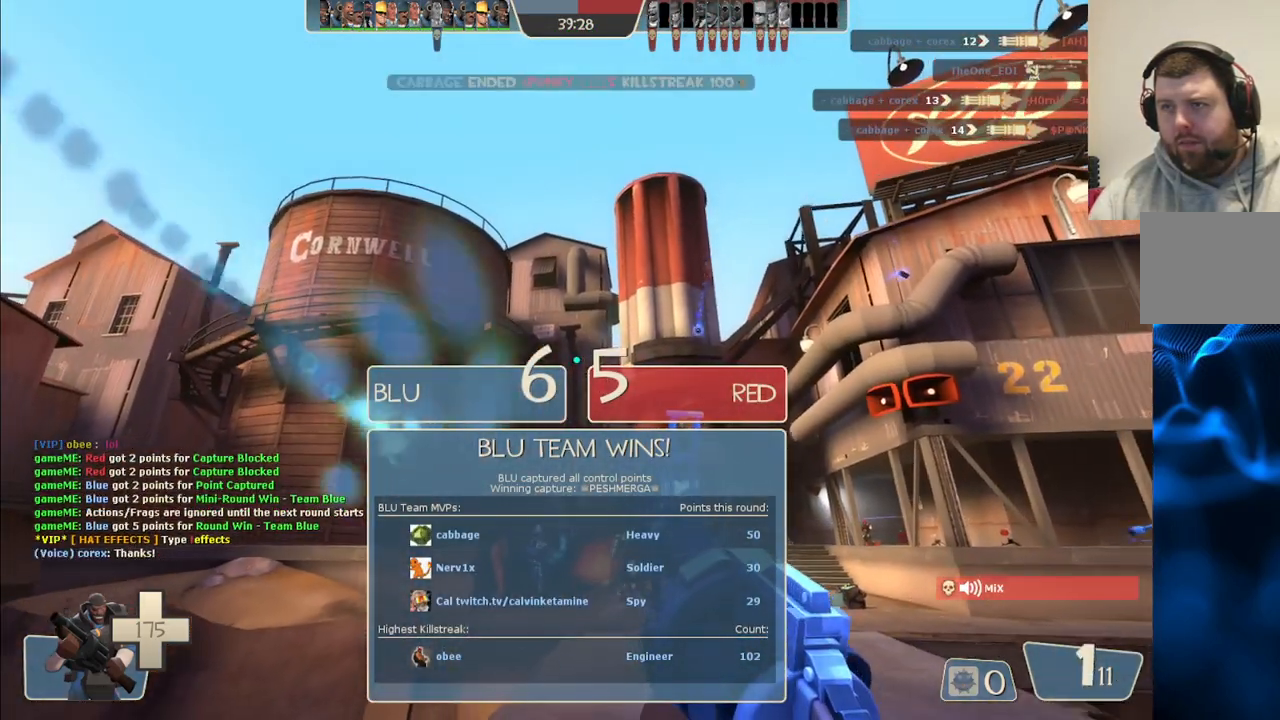
Gameplay with a controller (PlayStation layout); each line is a JSON object with the inputs held at the frame after it. "events" lists button and stick changes between this image and that frame as [ms after this image, input, new state], when the widget could be followed in between. Not read: L1.
{"buttons": ["R2"], "left_stick": "down", "right_stick": "center", "events": []}
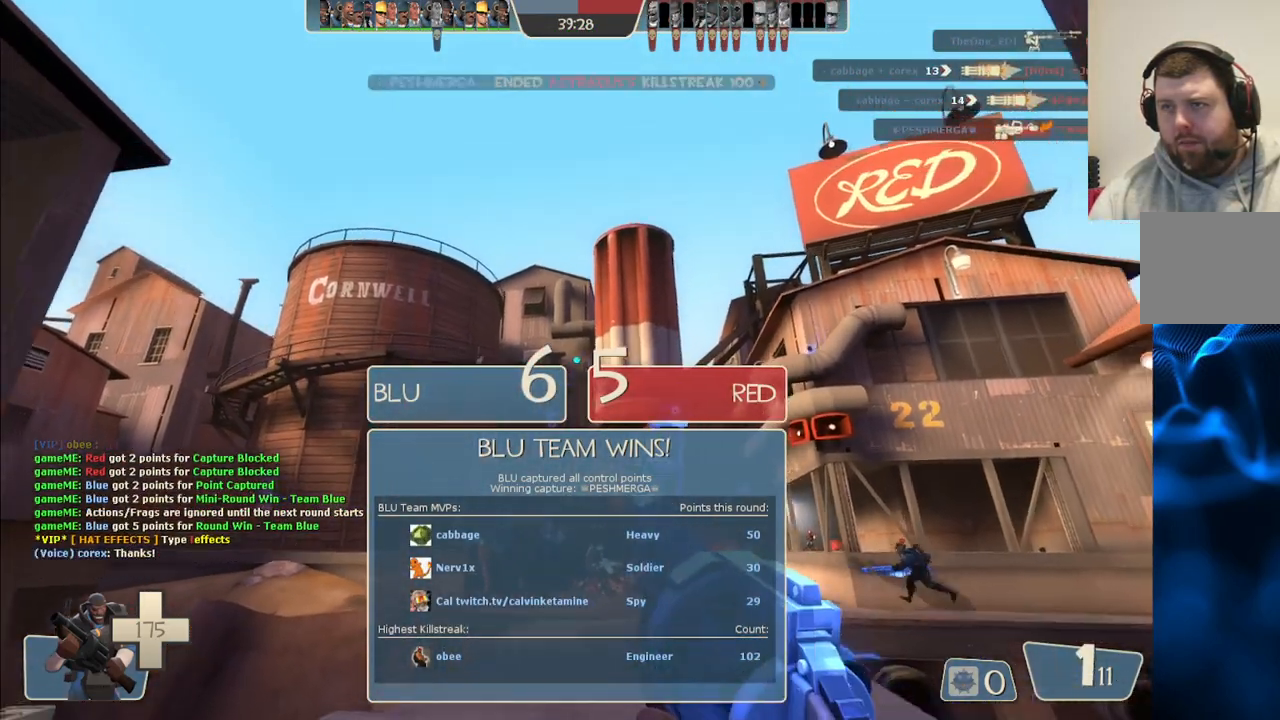
{"buttons": ["R2"], "left_stick": "down-left", "right_stick": "center", "events": [[350, "left_stick", "down-left"]]}
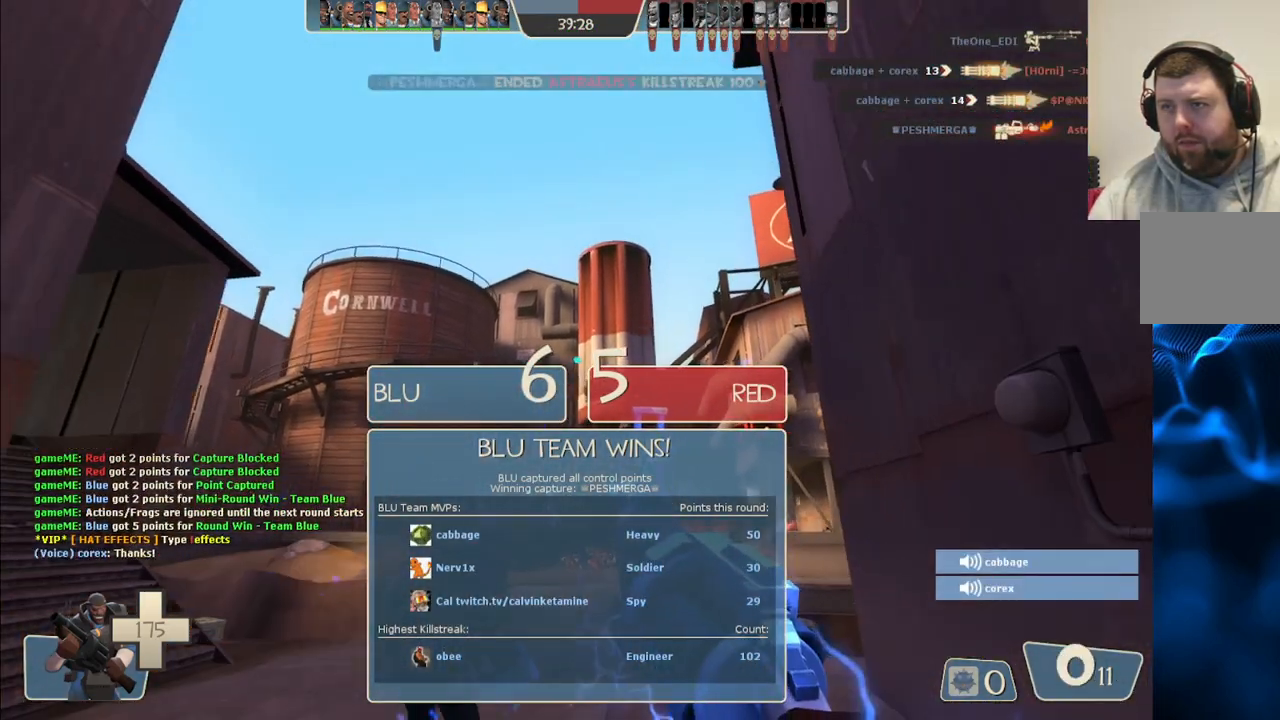
{"buttons": [], "left_stick": "down-left", "right_stick": "center", "events": [[433, "R2", "up"]]}
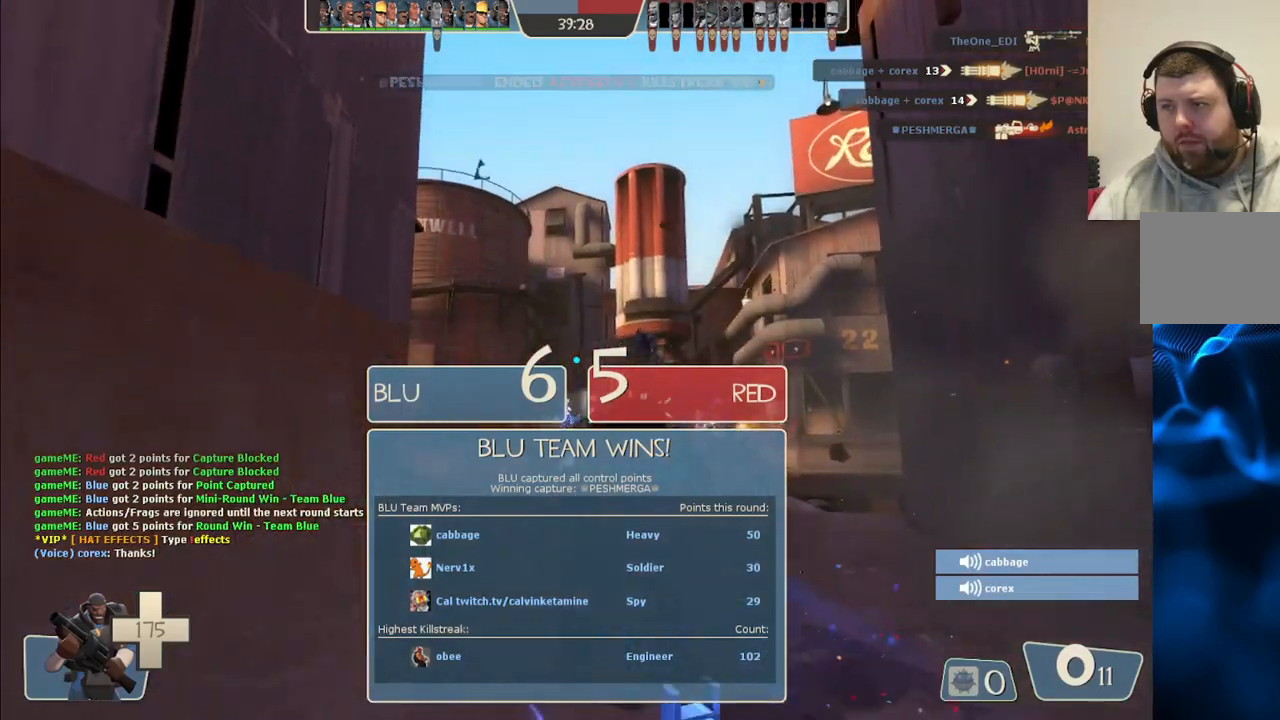
{"buttons": [], "left_stick": "up", "right_stick": "center", "events": [[83, "left_stick", "center"], [217, "left_stick", "up"]]}
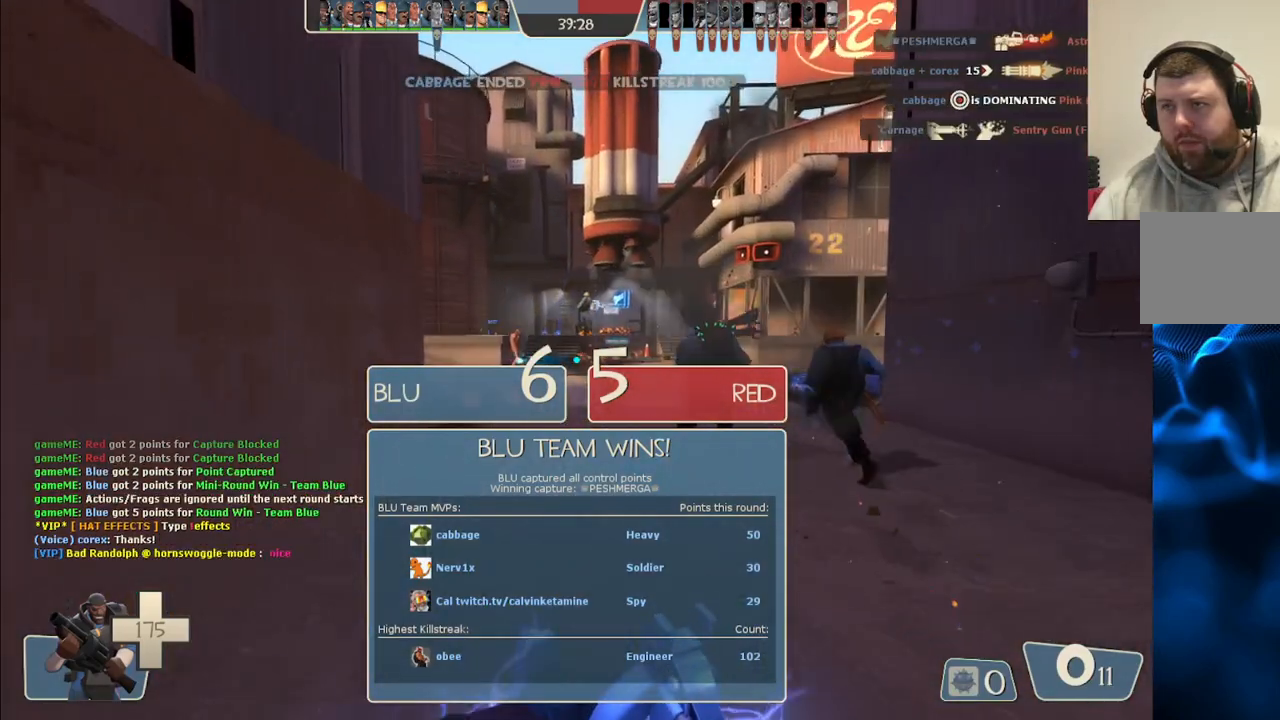
{"buttons": [], "left_stick": "up", "right_stick": "center", "events": []}
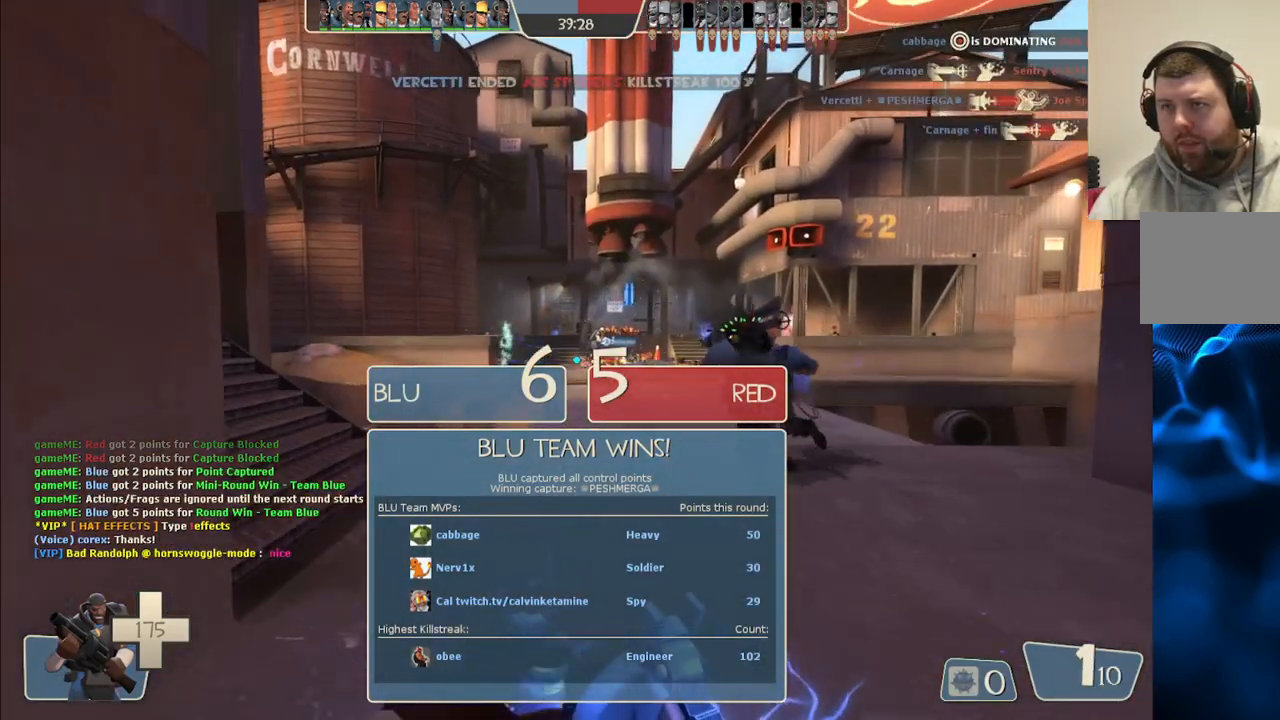
{"buttons": [], "left_stick": "up", "right_stick": "center", "events": []}
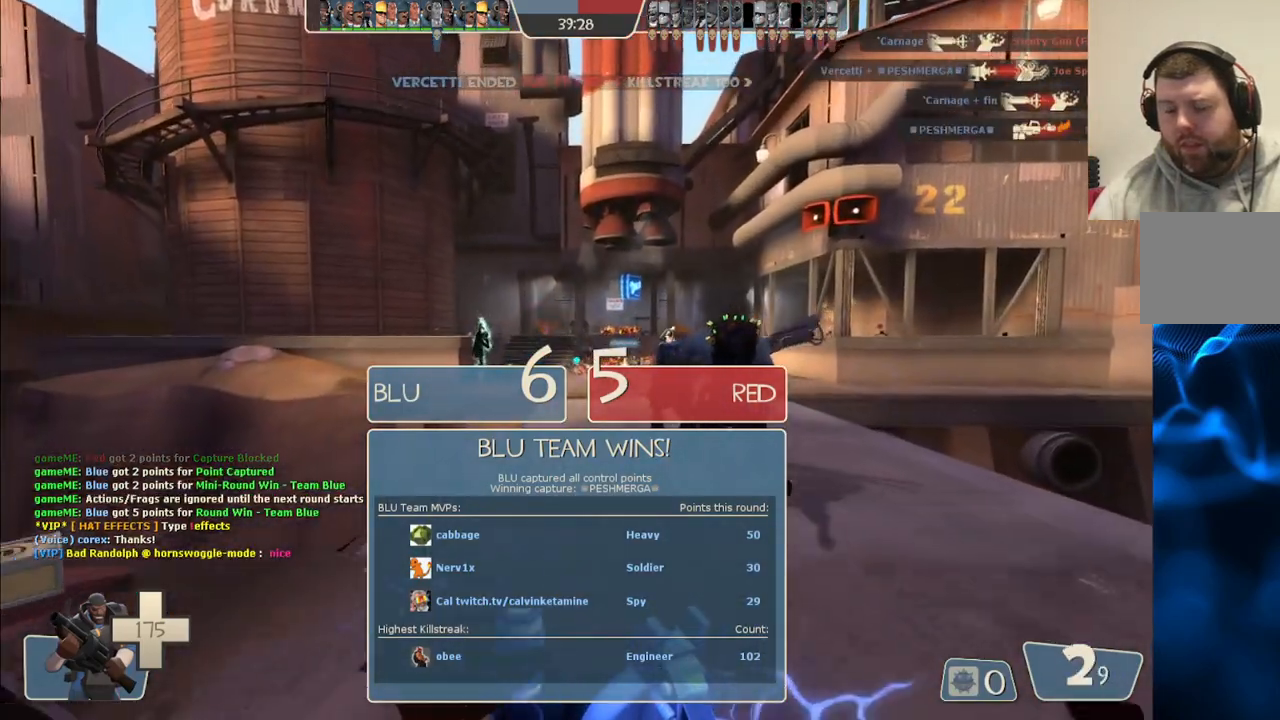
{"buttons": ["TRIANGLE"], "left_stick": "down-right", "right_stick": "center", "events": [[400, "TRIANGLE", "down"], [450, "left_stick", "down-right"]]}
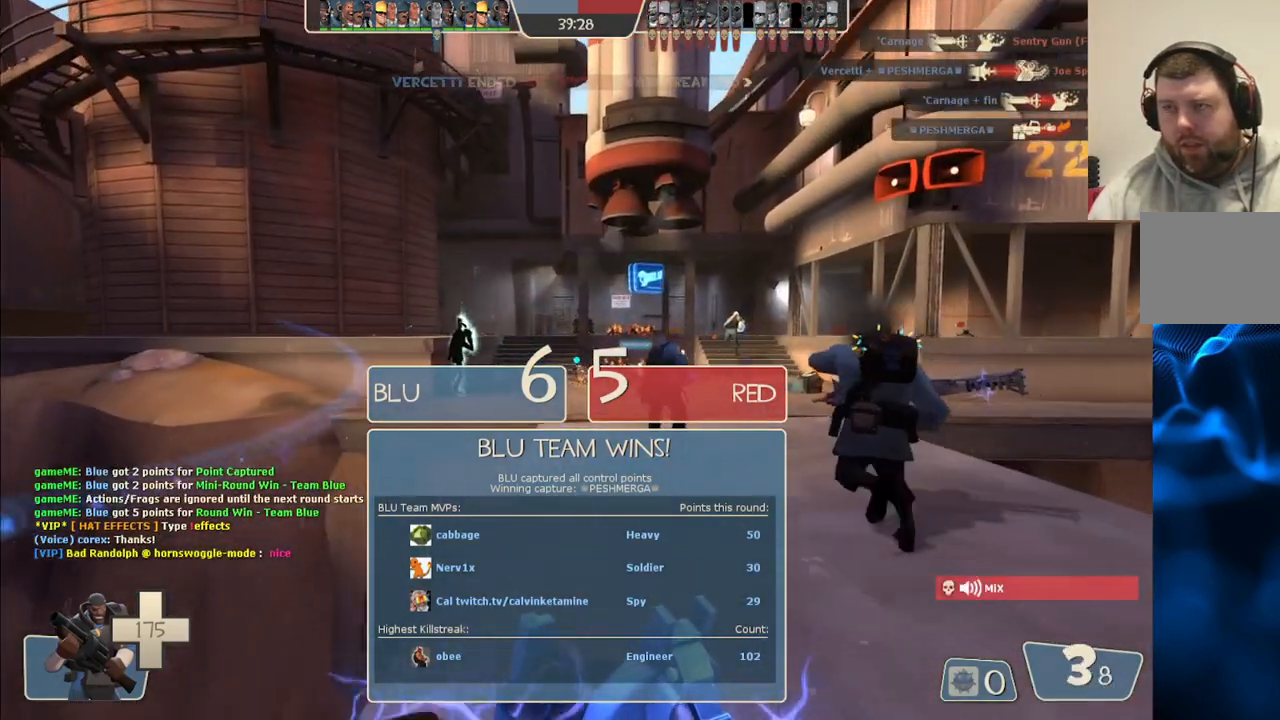
{"buttons": [], "left_stick": "center", "right_stick": "center", "events": [[333, "TRIANGLE", "up"], [333, "left_stick", "center"]]}
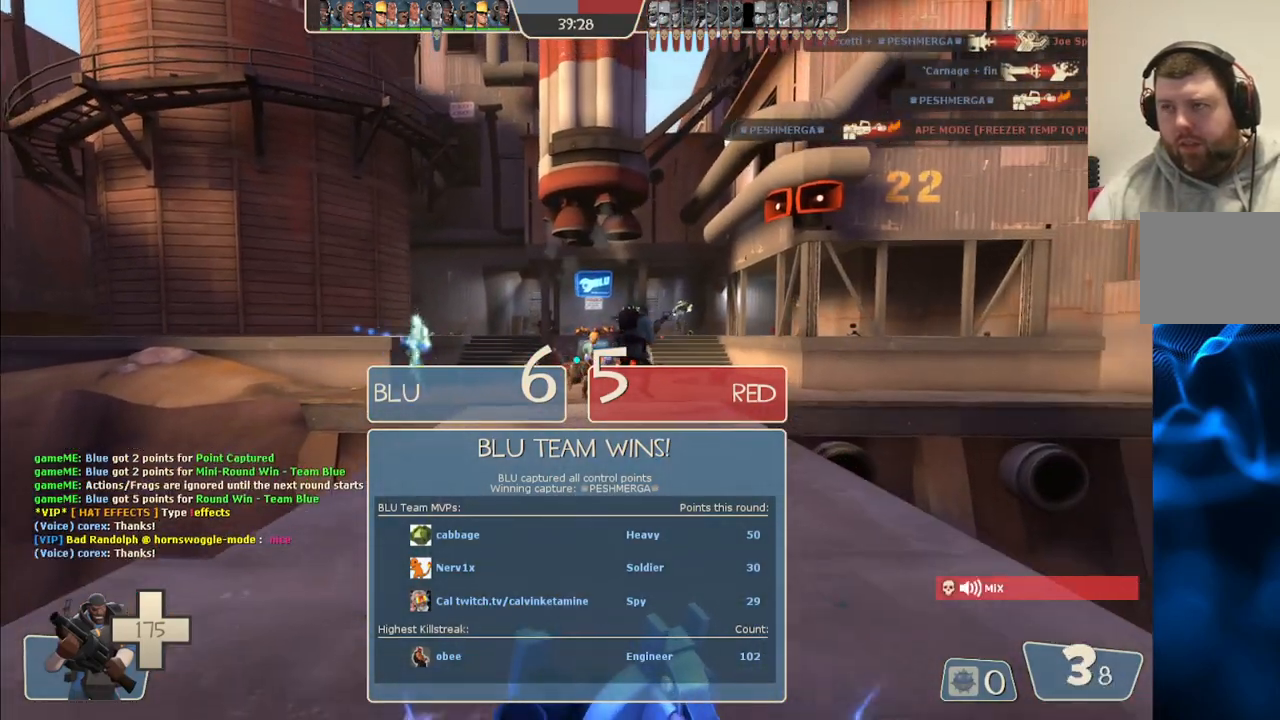
{"buttons": ["TRIANGLE"], "left_stick": "up", "right_stick": "center", "events": [[50, "left_stick", "up"], [200, "TRIANGLE", "down"], [300, "left_stick", "up-right"], [500, "left_stick", "up"]]}
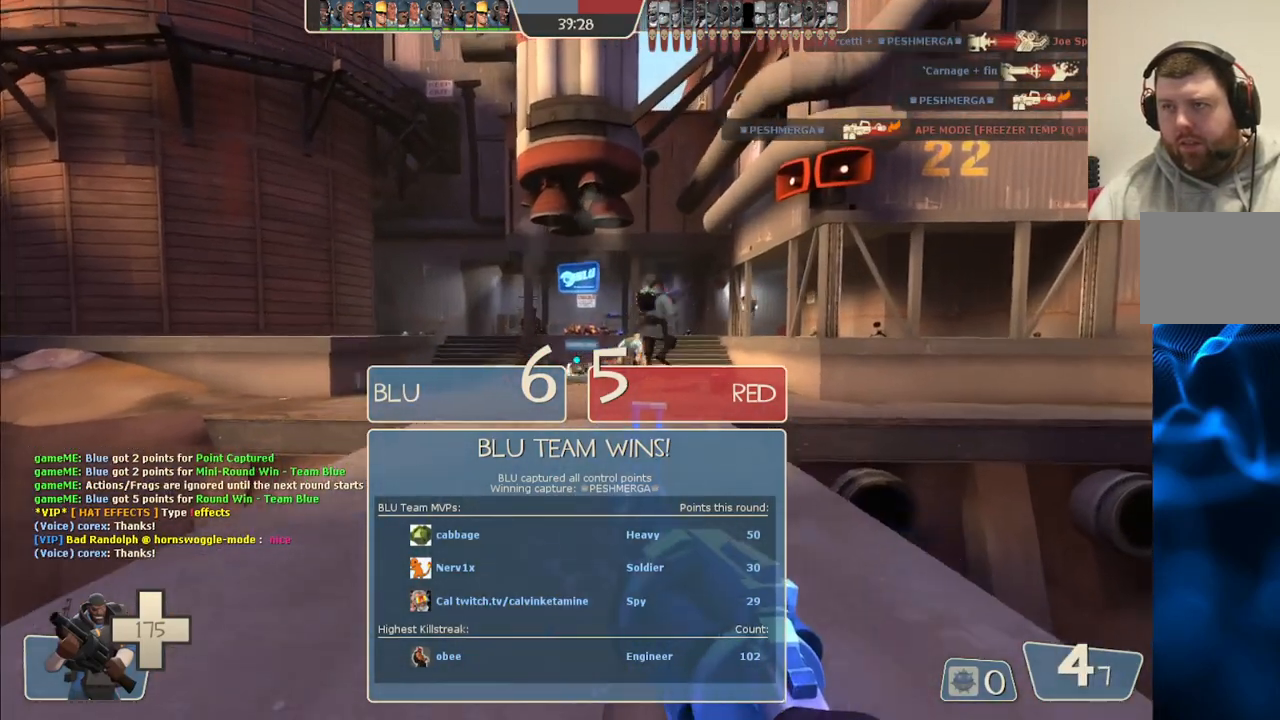
{"buttons": ["TRIANGLE"], "left_stick": "up", "right_stick": "center", "events": [[317, "left_stick", "center"], [400, "left_stick", "up-left"], [500, "left_stick", "up"]]}
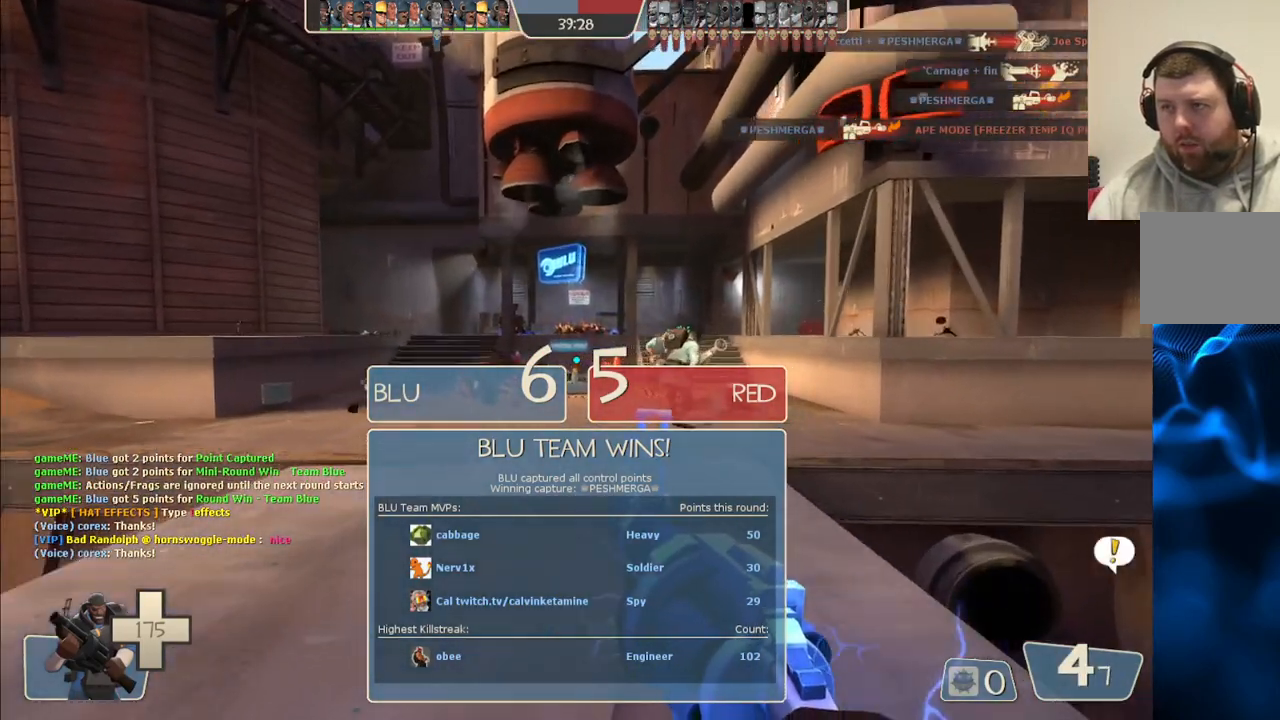
{"buttons": ["TRIANGLE"], "left_stick": "up", "right_stick": "center", "events": []}
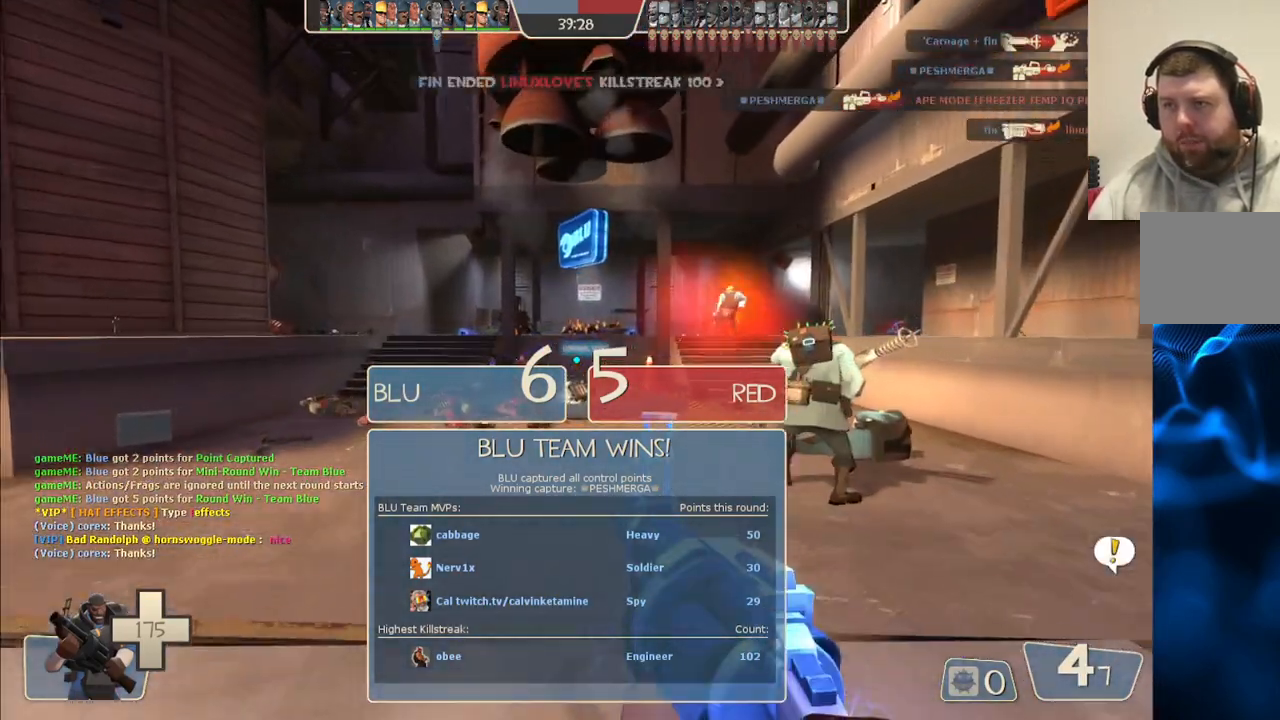
{"buttons": ["TRIANGLE"], "left_stick": "up", "right_stick": "center", "events": []}
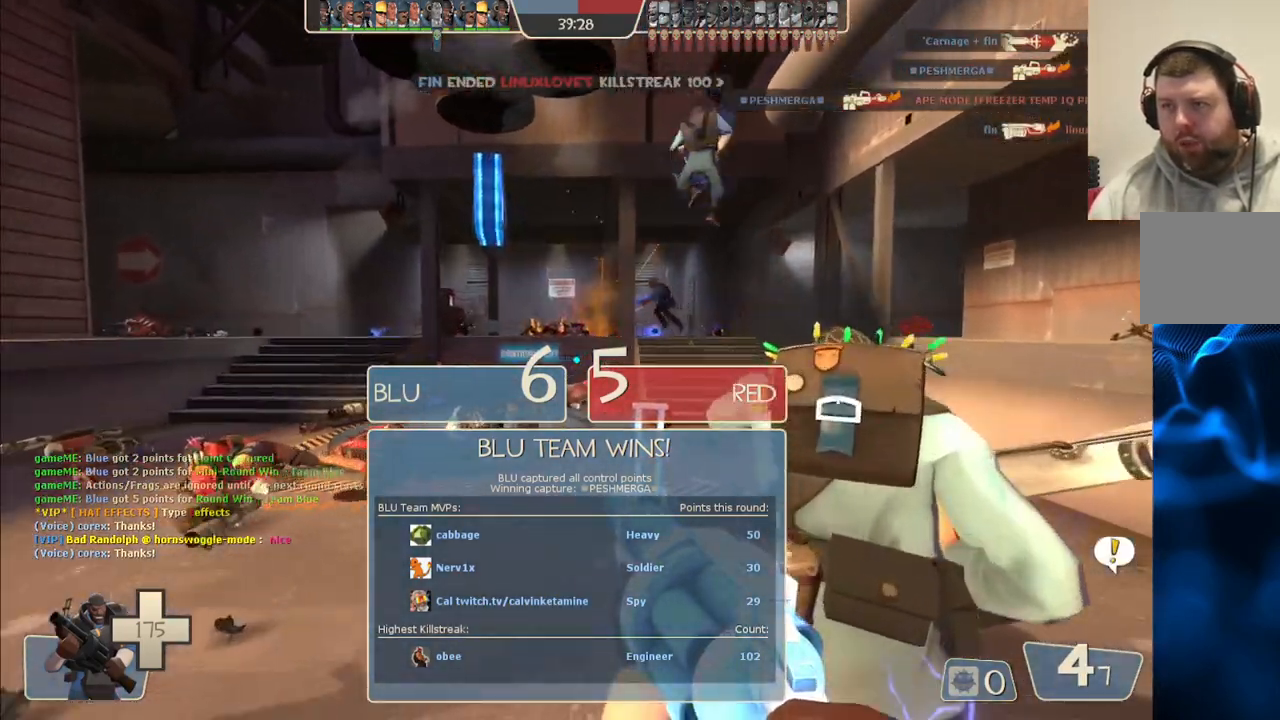
{"buttons": ["TRIANGLE"], "left_stick": "up-left", "right_stick": "center", "events": [[17, "left_stick", "up-left"]]}
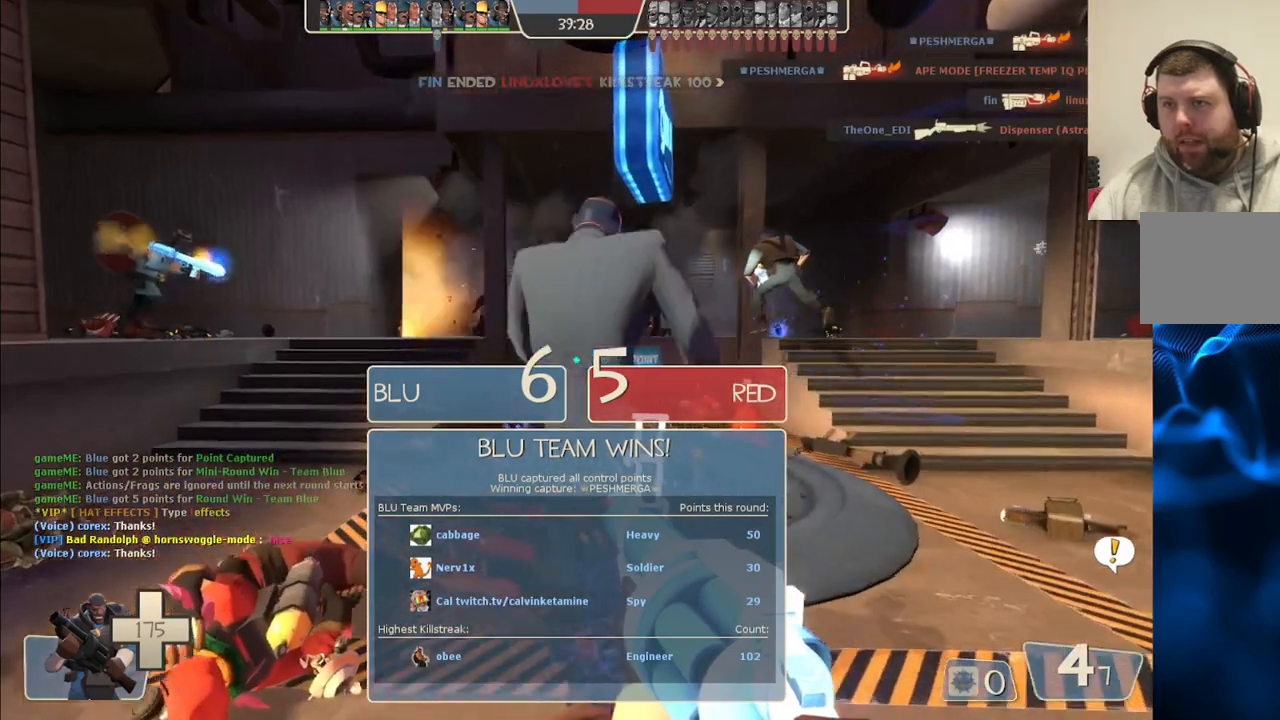
{"buttons": ["TRIANGLE"], "left_stick": "up-left", "right_stick": "center", "events": []}
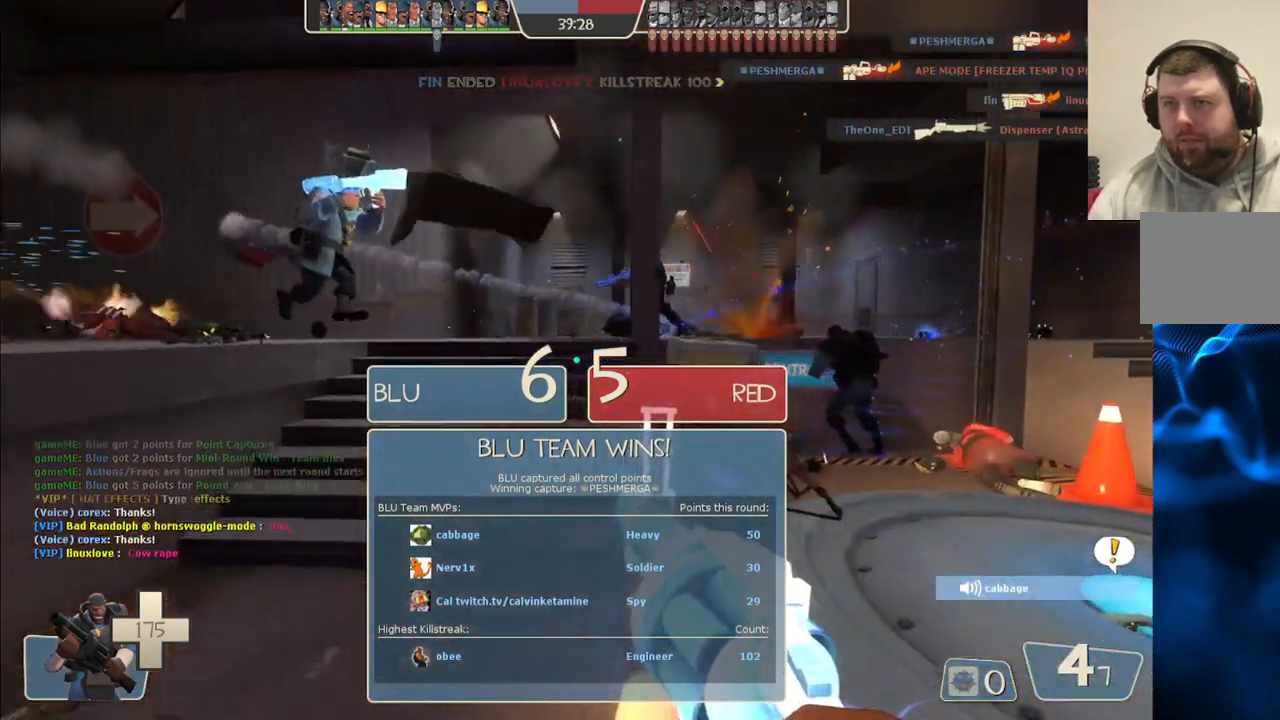
{"buttons": [], "left_stick": "up-left", "right_stick": "center", "events": [[133, "TRIANGLE", "up"]]}
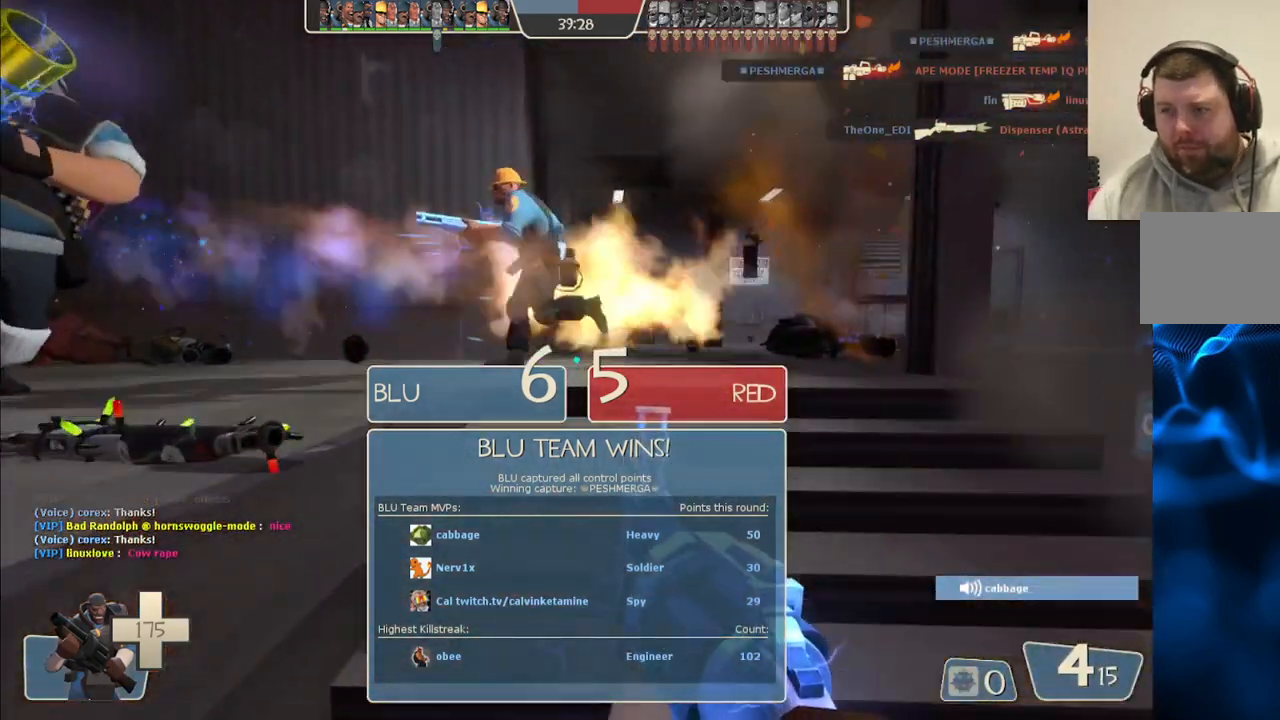
{"buttons": [], "left_stick": "center", "right_stick": "center", "events": [[117, "left_stick", "center"]]}
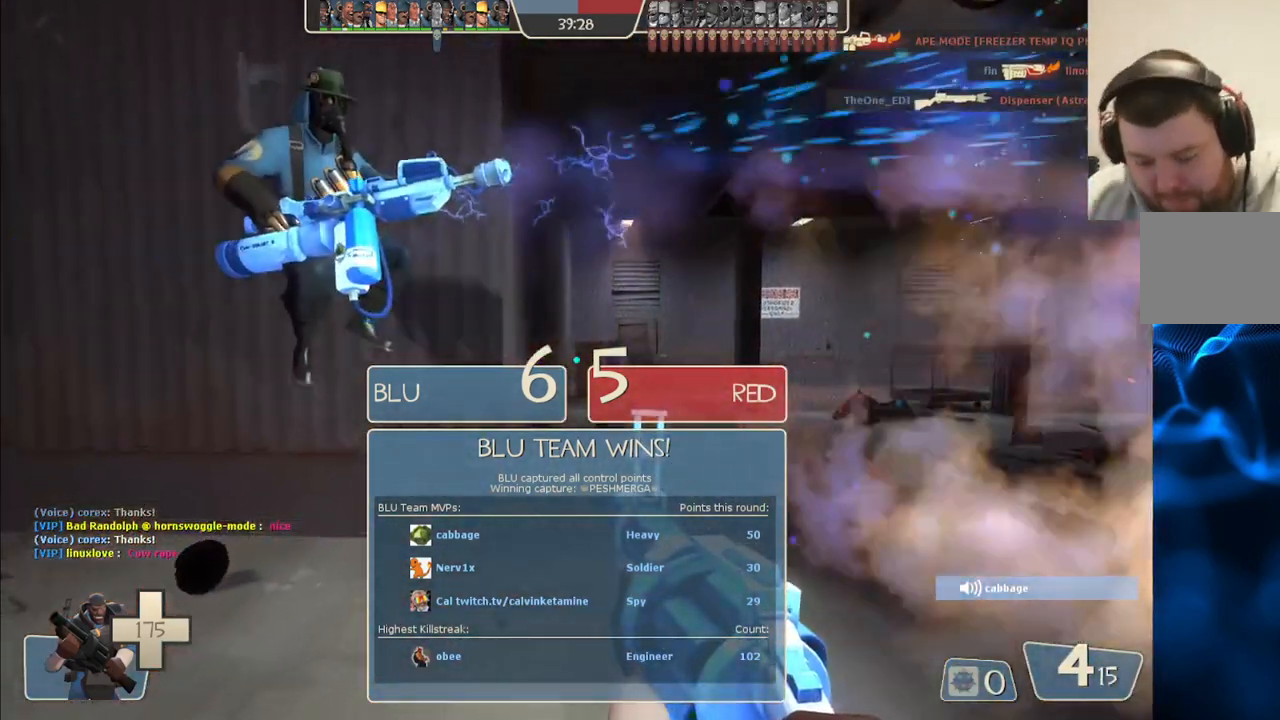
{"buttons": [], "left_stick": "center", "right_stick": "center", "events": []}
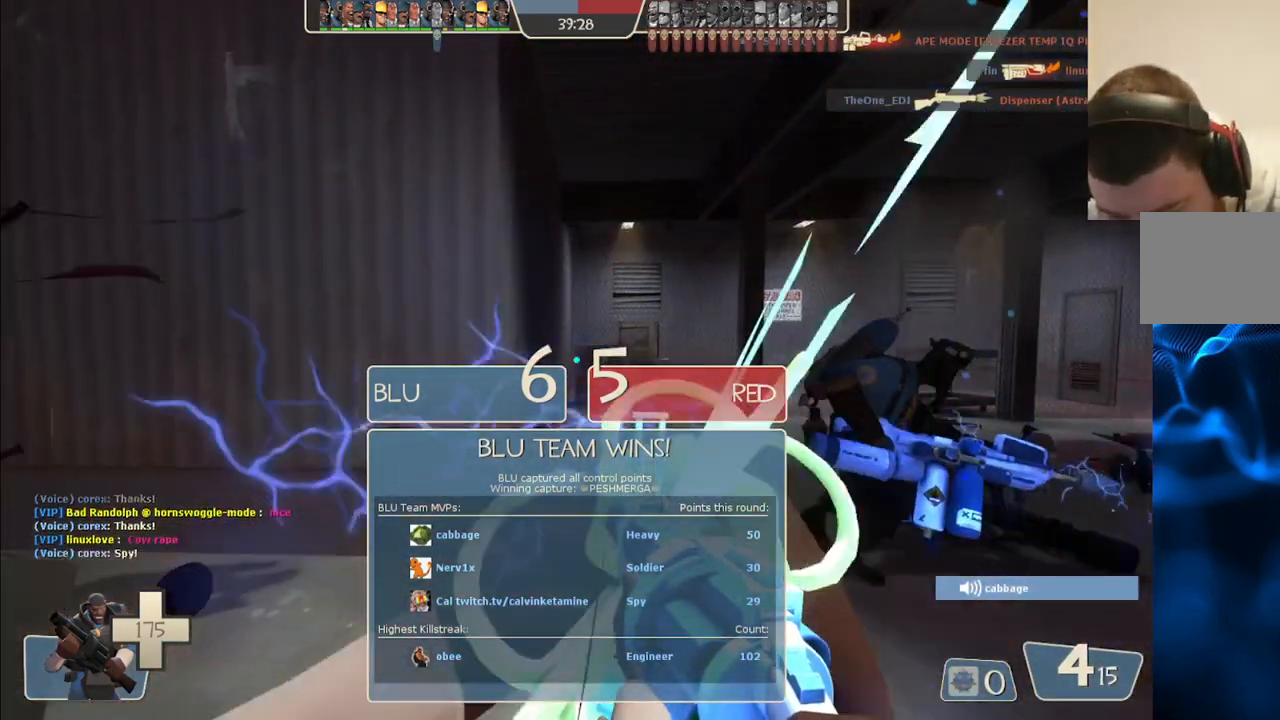
{"buttons": [], "left_stick": "center", "right_stick": "center", "events": []}
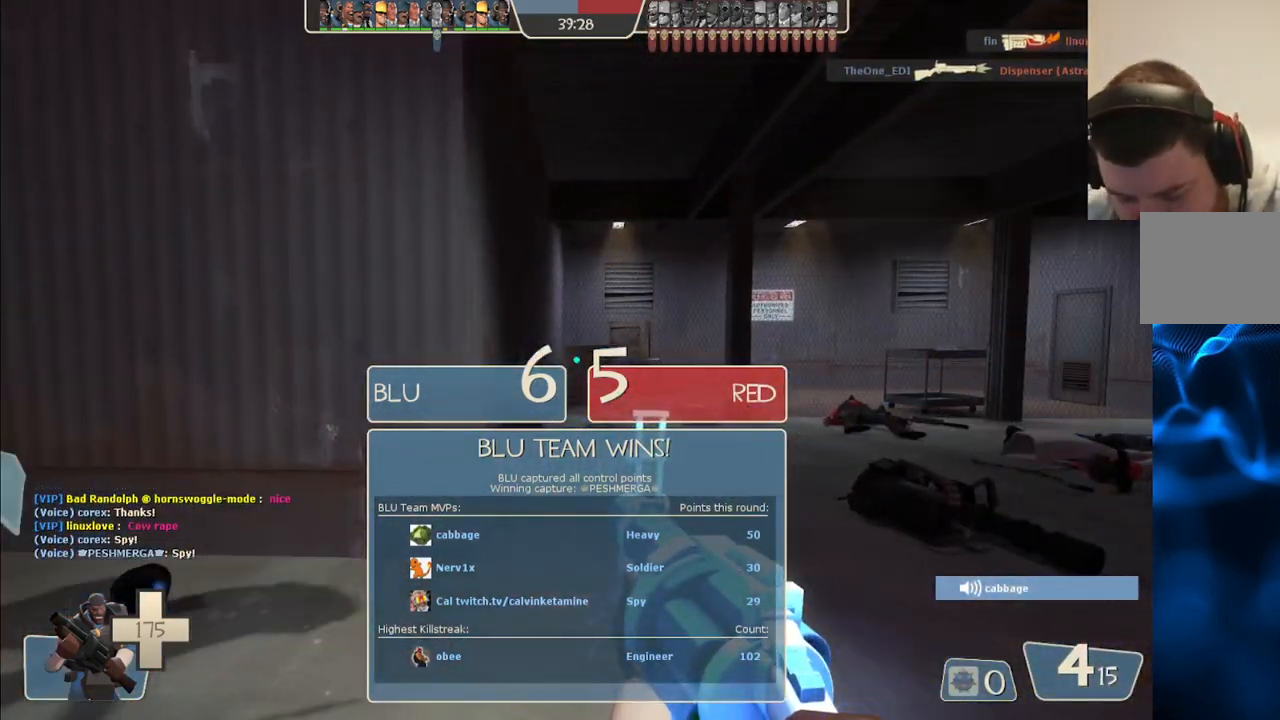
{"buttons": [], "left_stick": "center", "right_stick": "center", "events": []}
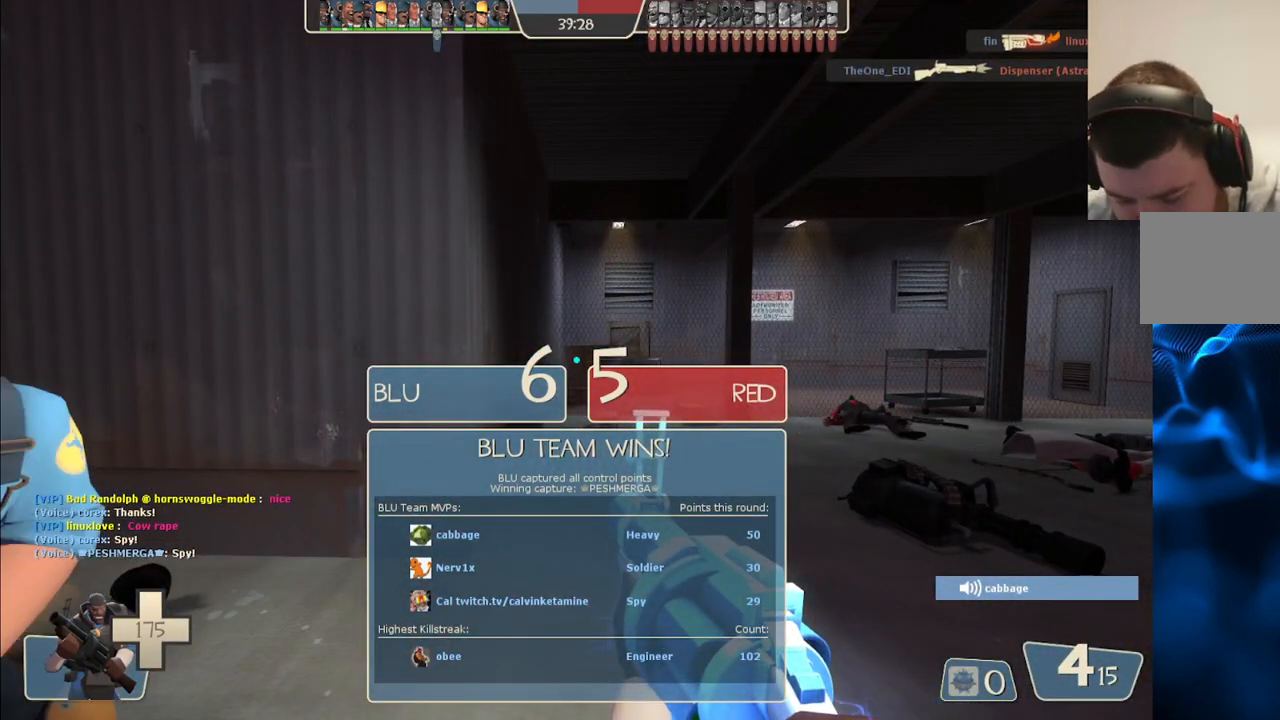
{"buttons": [], "left_stick": "center", "right_stick": "center", "events": []}
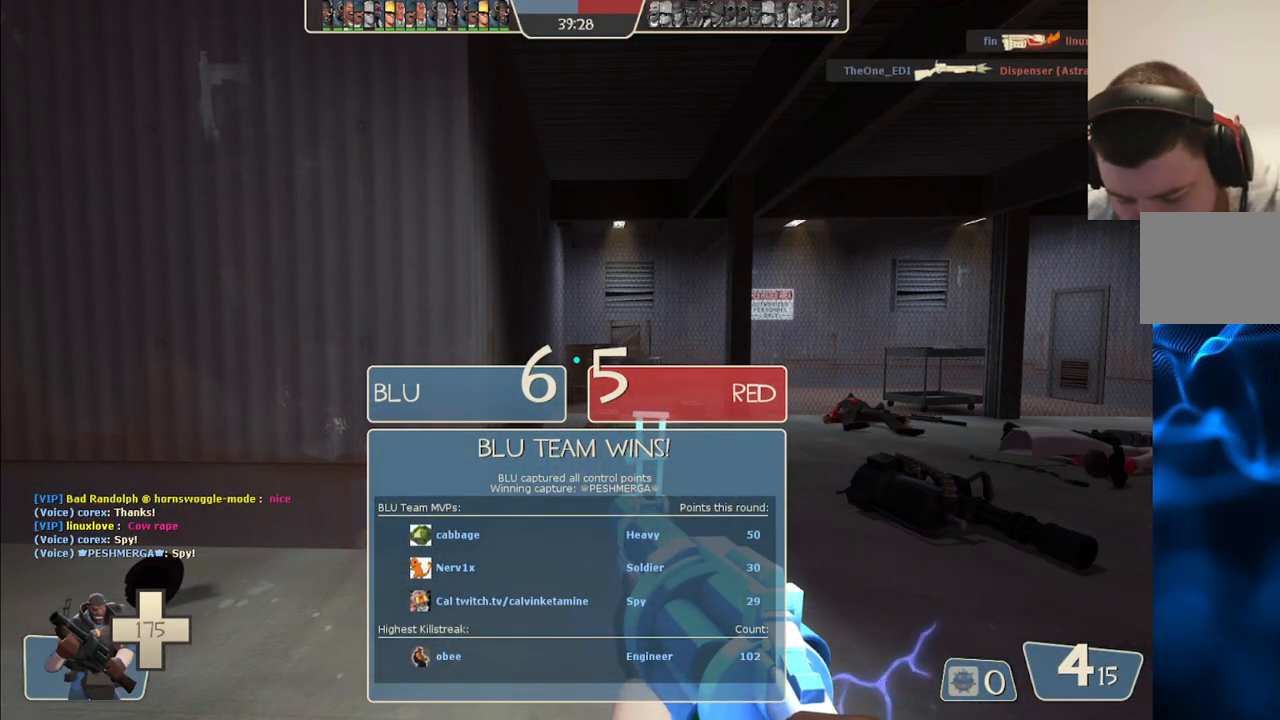
{"buttons": [], "left_stick": "center", "right_stick": "center", "events": []}
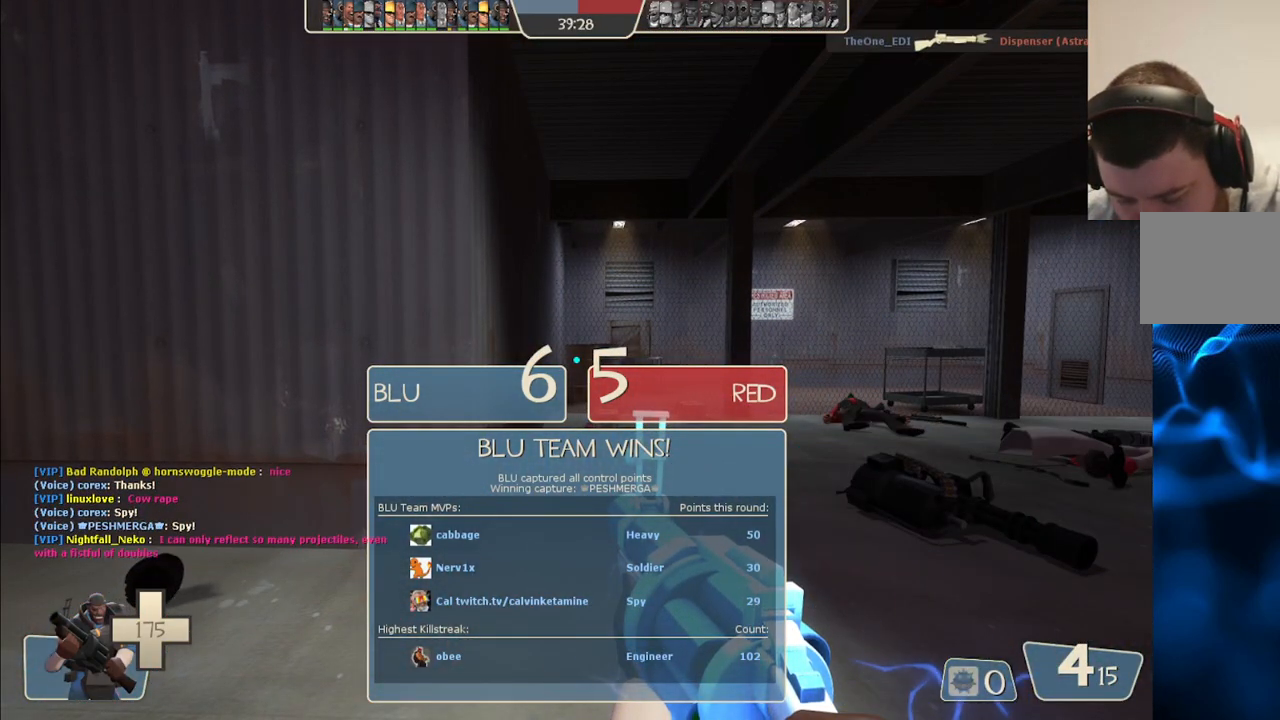
{"buttons": [], "left_stick": "center", "right_stick": "center", "events": []}
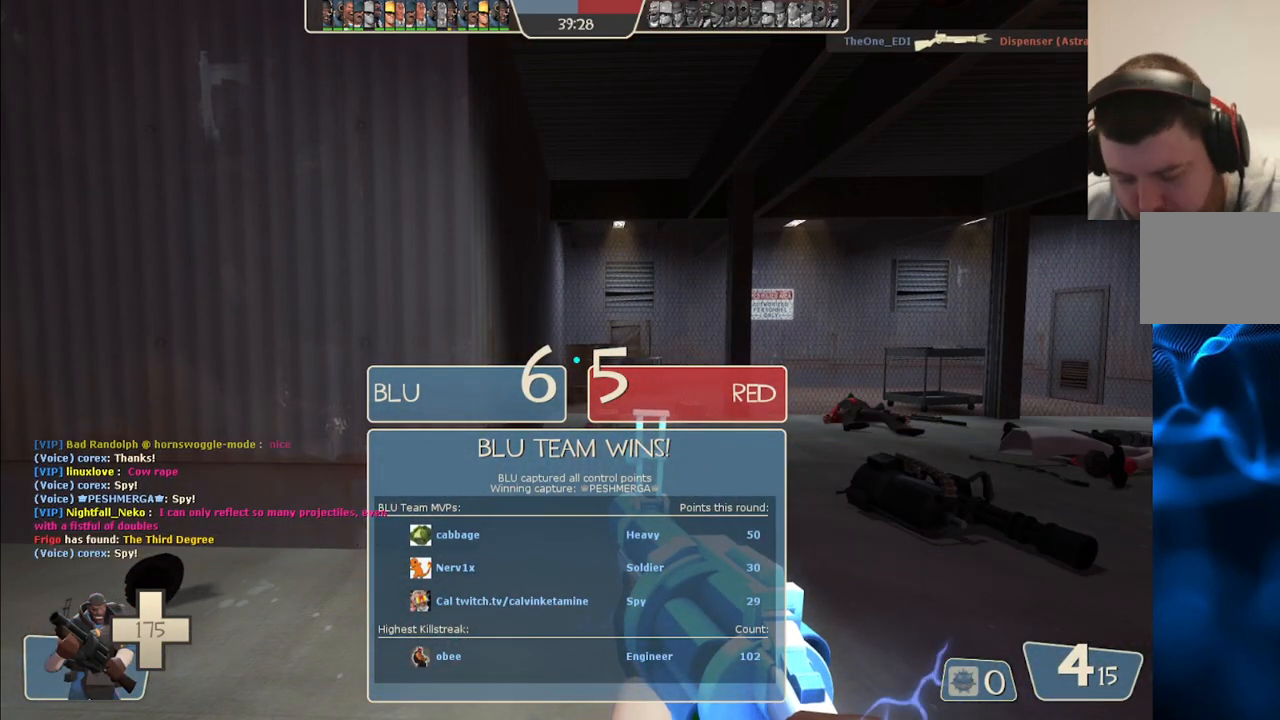
{"buttons": [], "left_stick": "center", "right_stick": "center", "events": []}
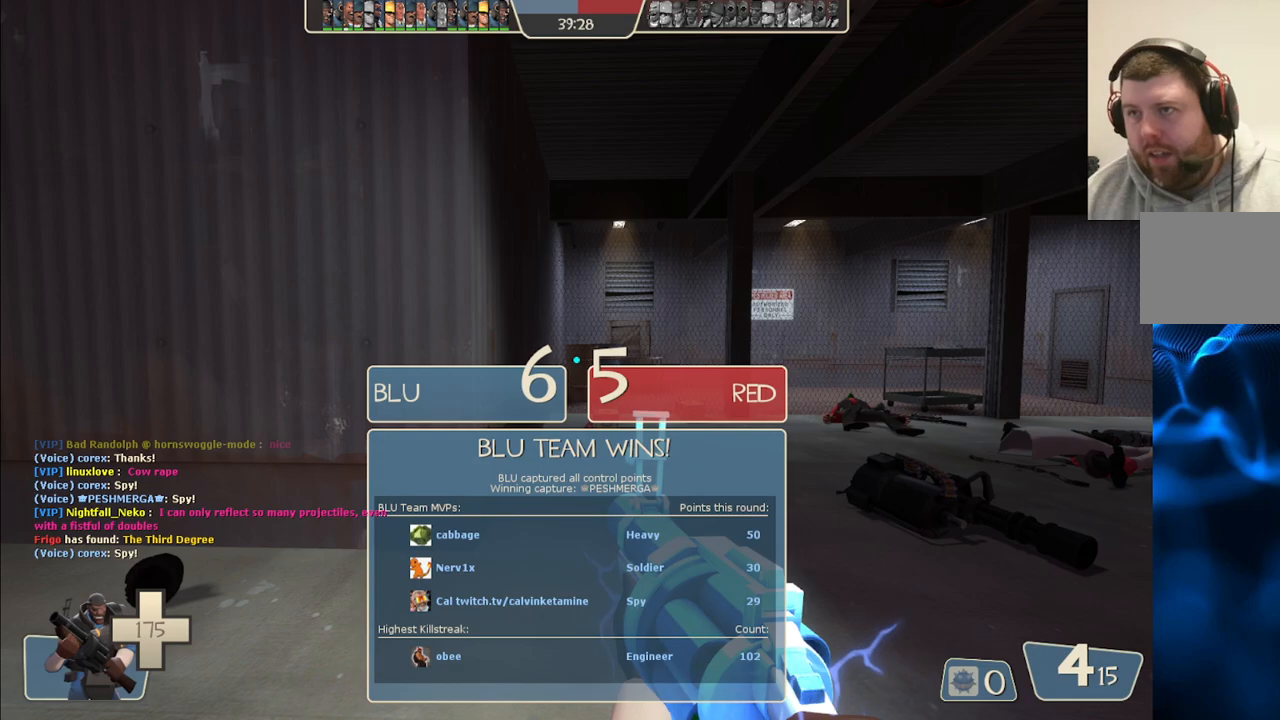
{"buttons": [], "left_stick": "up", "right_stick": "center", "events": [[117, "right_stick", "right"], [183, "left_stick", "up"], [283, "right_stick", "center"]]}
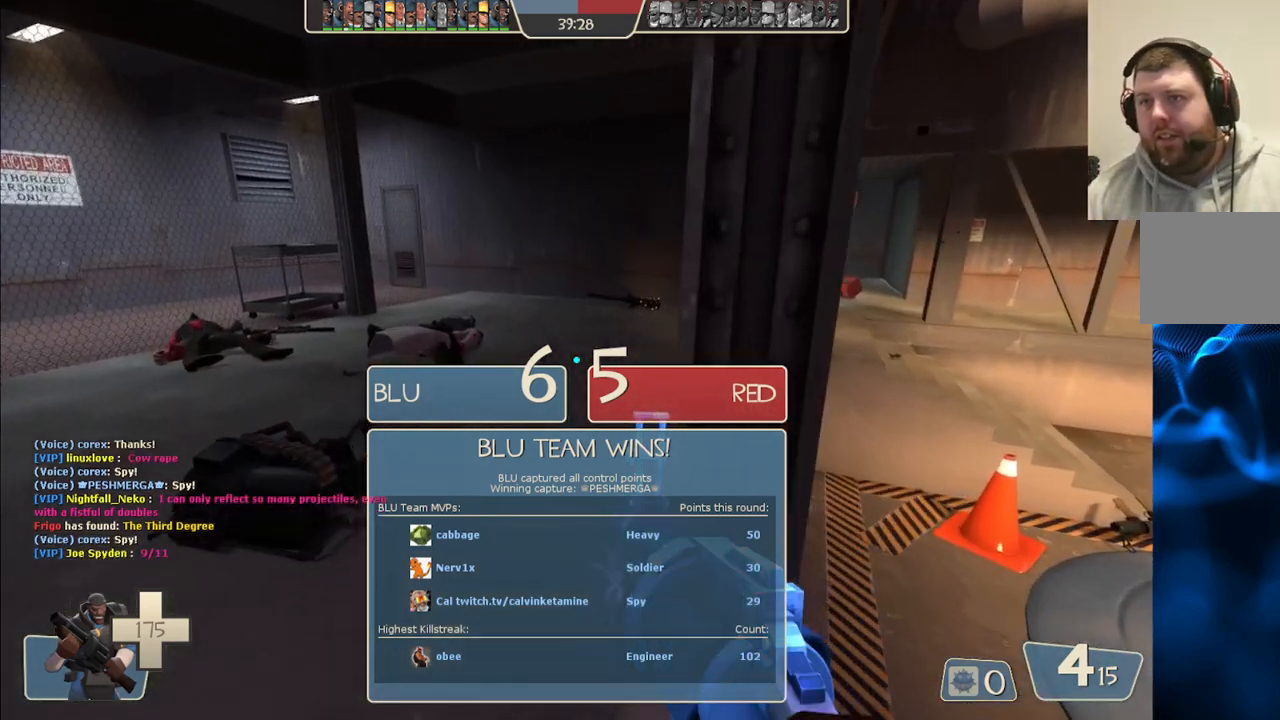
{"buttons": [], "left_stick": "up", "right_stick": "center", "events": [[233, "SQUARE", "down"], [350, "SQUARE", "up"]]}
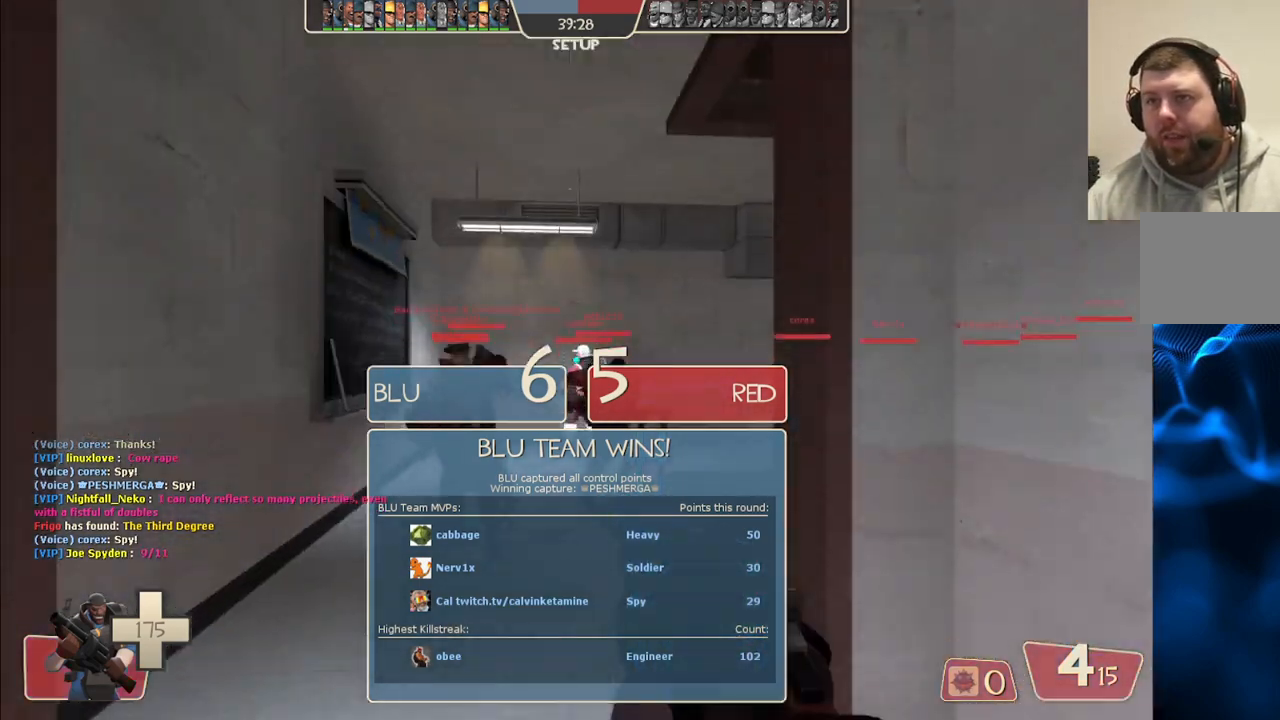
{"buttons": [], "left_stick": "center", "right_stick": "center", "events": [[383, "left_stick", "center"]]}
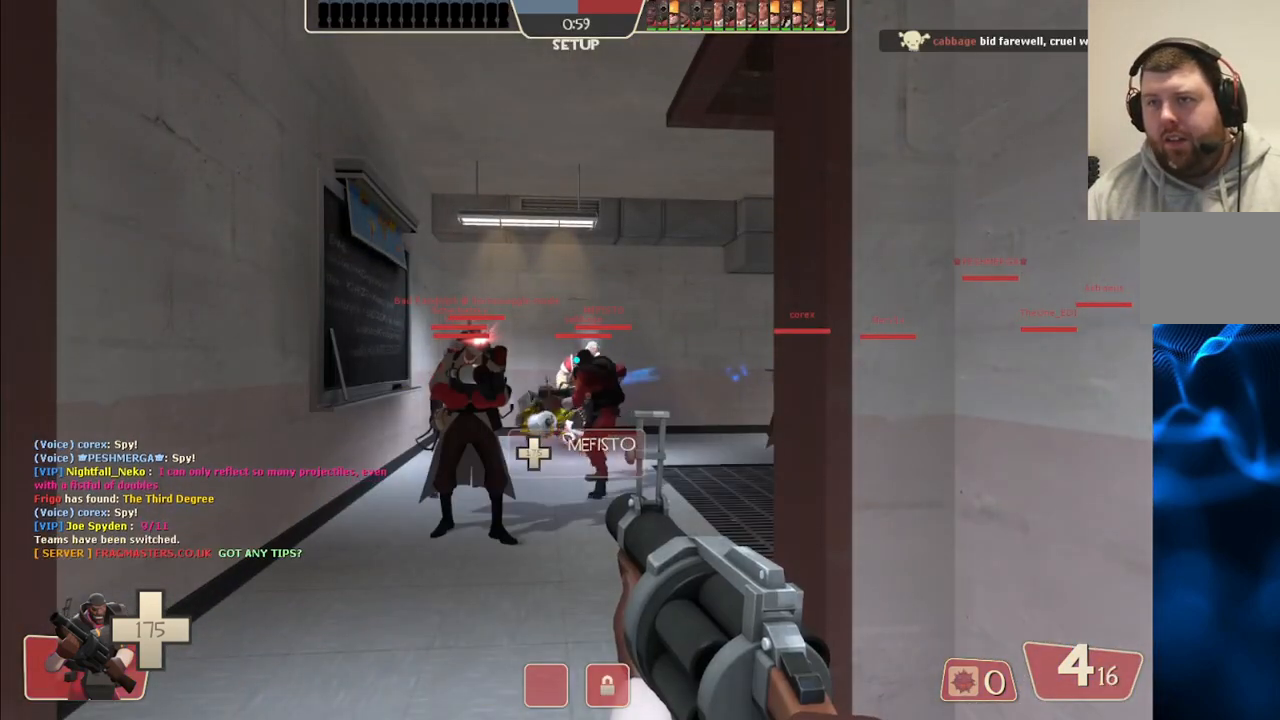
{"buttons": [], "left_stick": "center", "right_stick": "center", "events": []}
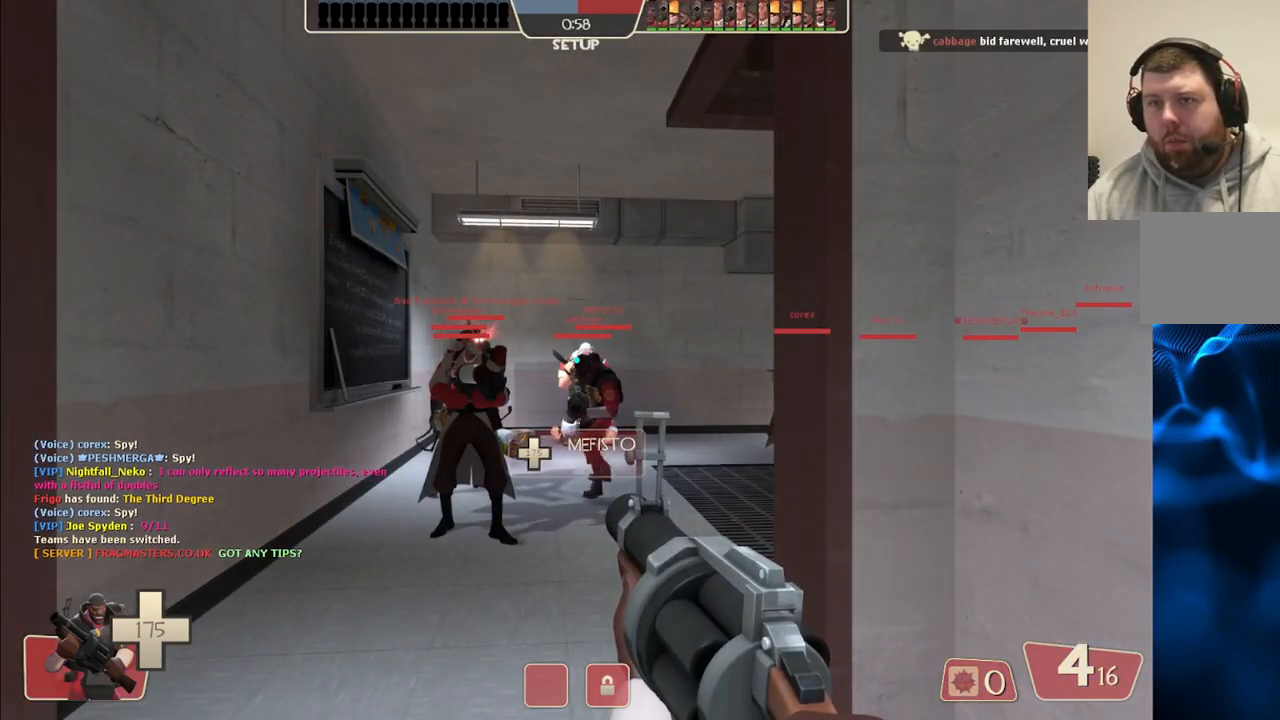
{"buttons": [], "left_stick": "center", "right_stick": "center", "events": []}
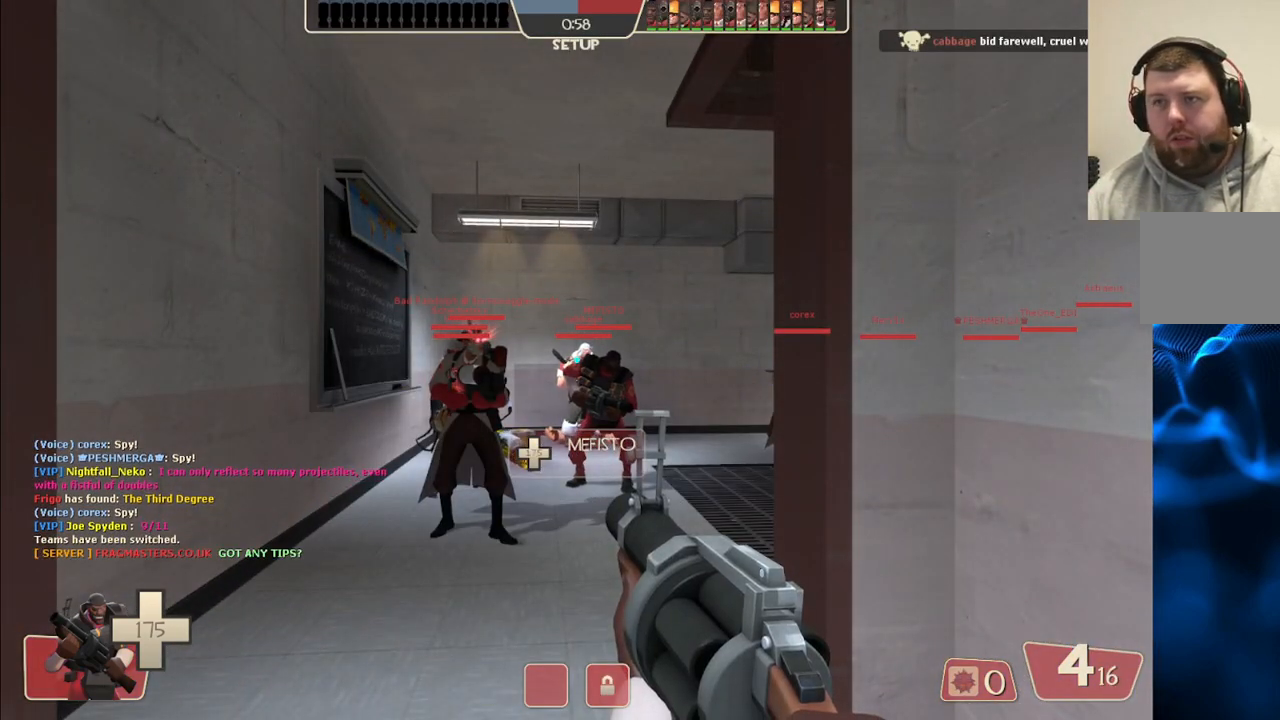
{"buttons": [], "left_stick": "center", "right_stick": "center", "events": []}